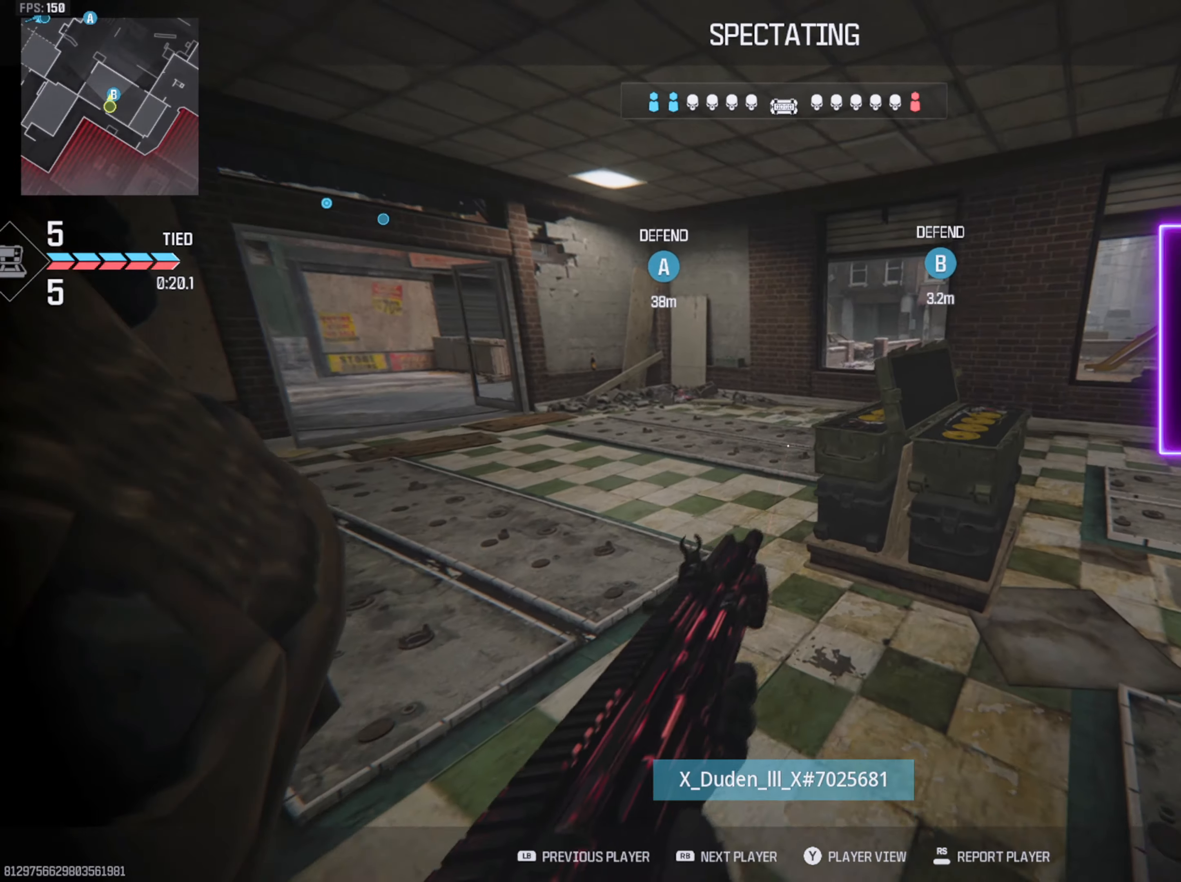
Gameplay with a controller (PlayStation layout); each line is a JSON object with the inputs held at the frame after it. "events" lists button and stick changes between this image and that frame as [ms after this image, input, new state], when the widget could be followed in between. Not read: START.
{"buttons": [], "left_stick": "center", "right_stick": "center", "events": [[400, "SELECT", "down"], [500, "SELECT", "up"]]}
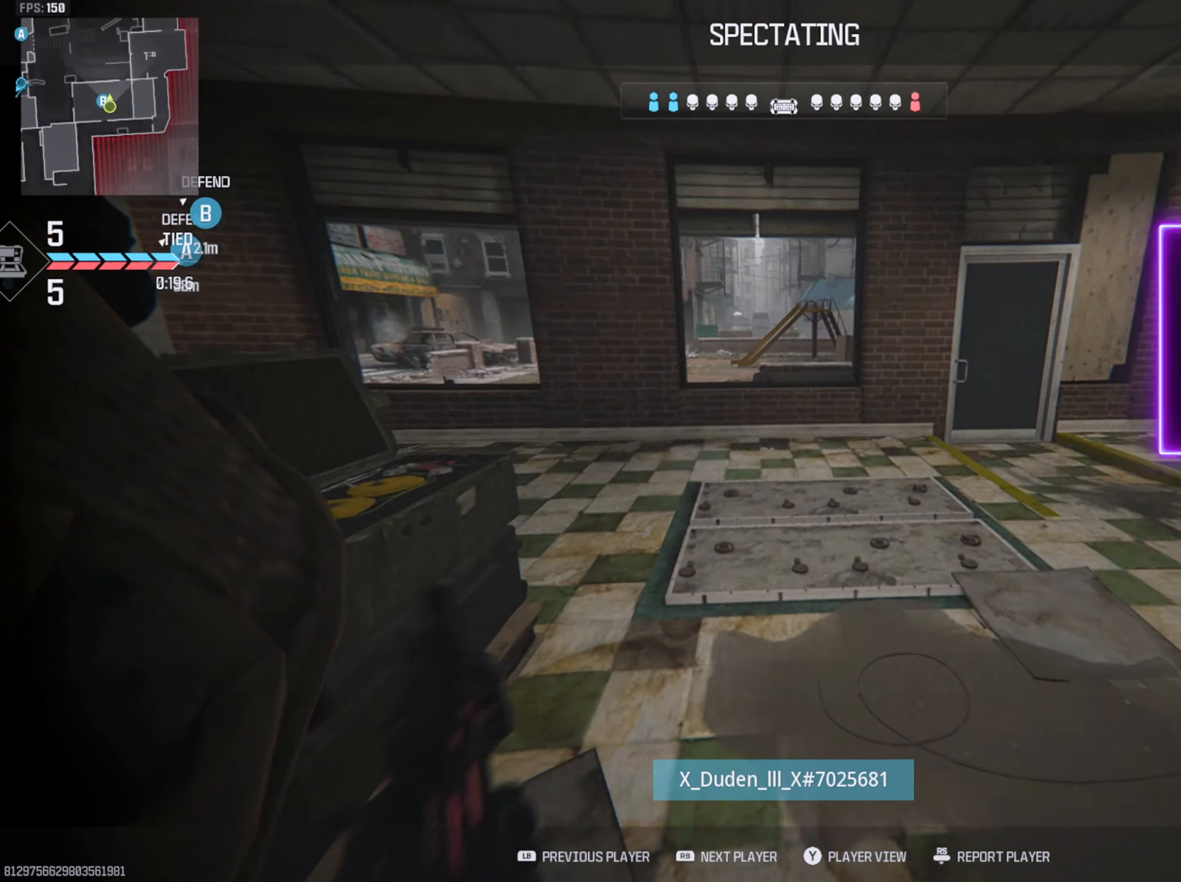
{"buttons": [], "left_stick": "center", "right_stick": "center", "events": [[400, "DPAD_DOWN", "down"], [450, "DPAD_DOWN", "up"]]}
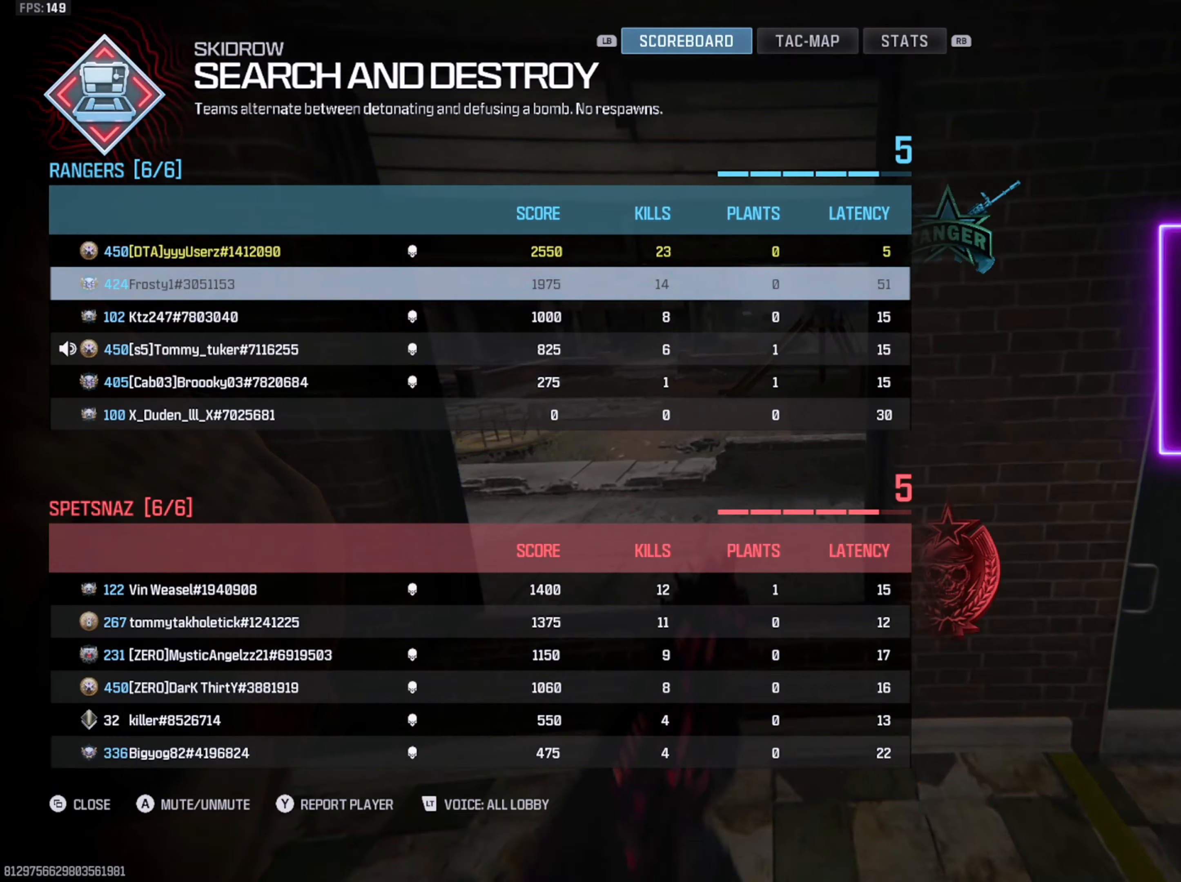
{"buttons": [], "left_stick": "center", "right_stick": "center", "events": [[34, "DPAD_DOWN", "down"], [100, "DPAD_DOWN", "up"], [150, "DPAD_DOWN", "down"], [217, "DPAD_DOWN", "up"]]}
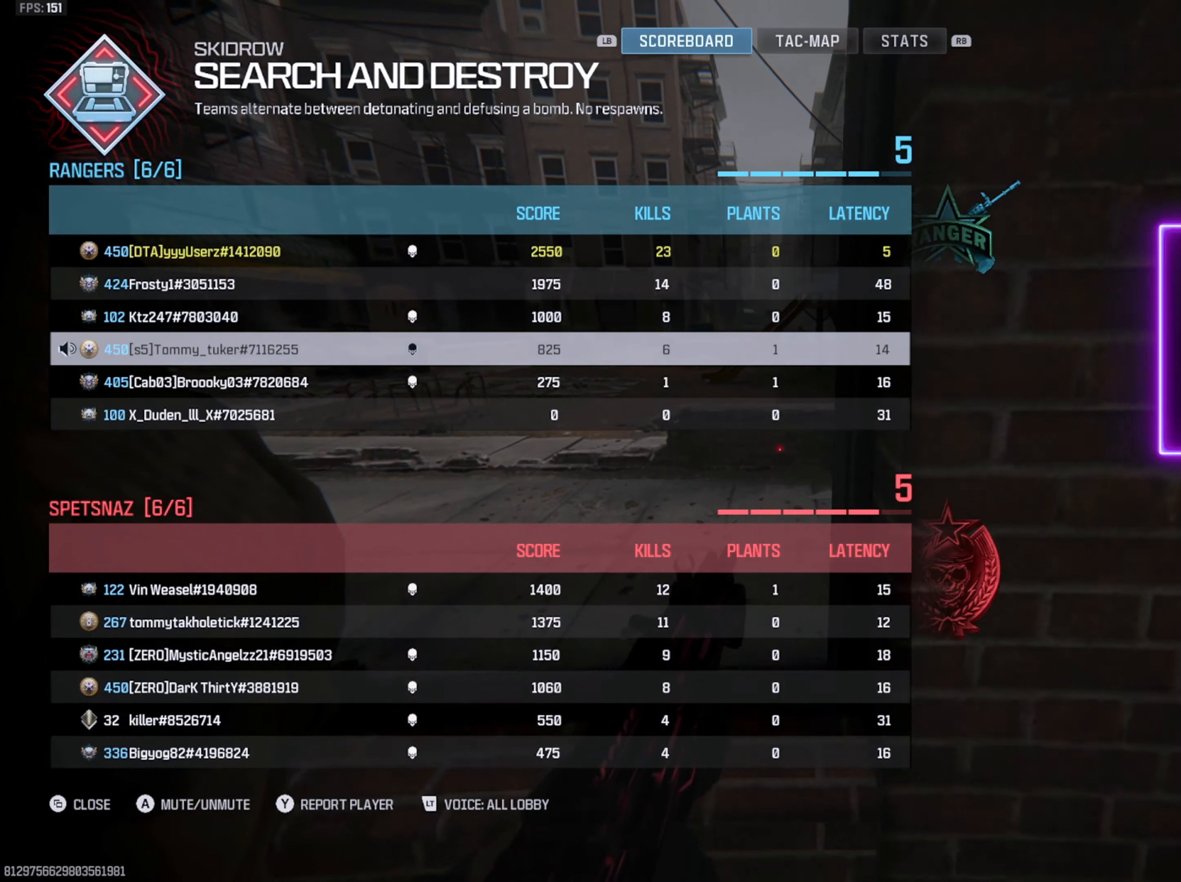
{"buttons": [], "left_stick": "center", "right_stick": "center", "events": []}
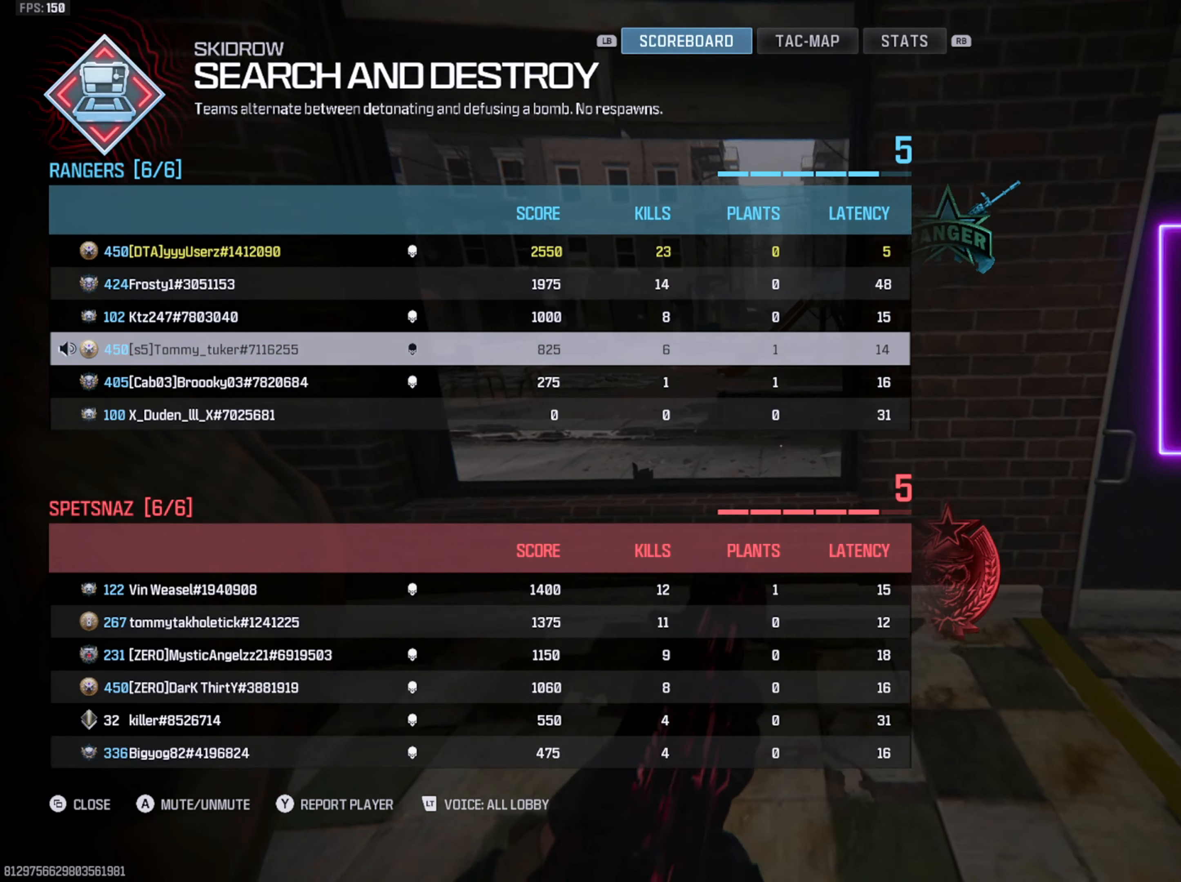
{"buttons": [], "left_stick": "center", "right_stick": "center", "events": []}
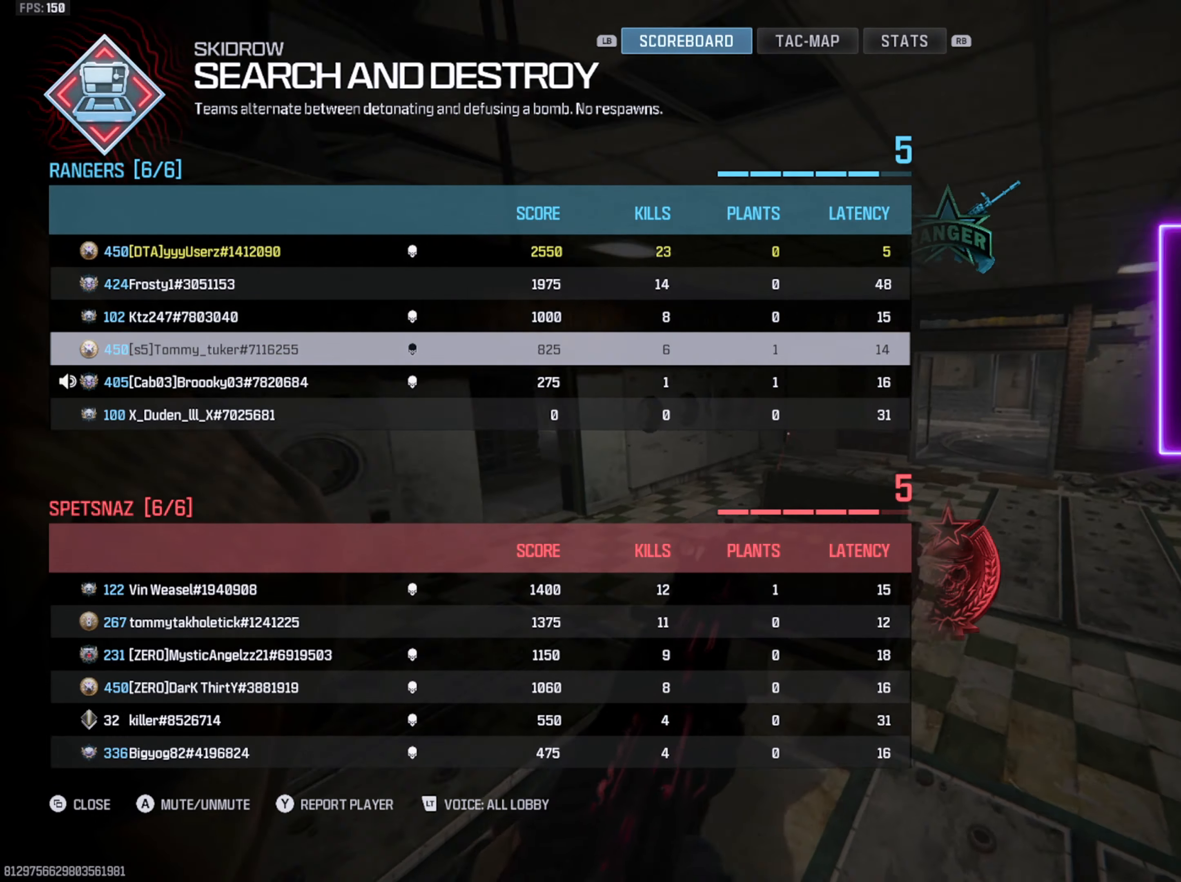
{"buttons": [], "left_stick": "center", "right_stick": "center", "events": [[34, "DPAD_DOWN", "down"], [450, "DPAD_DOWN", "up"]]}
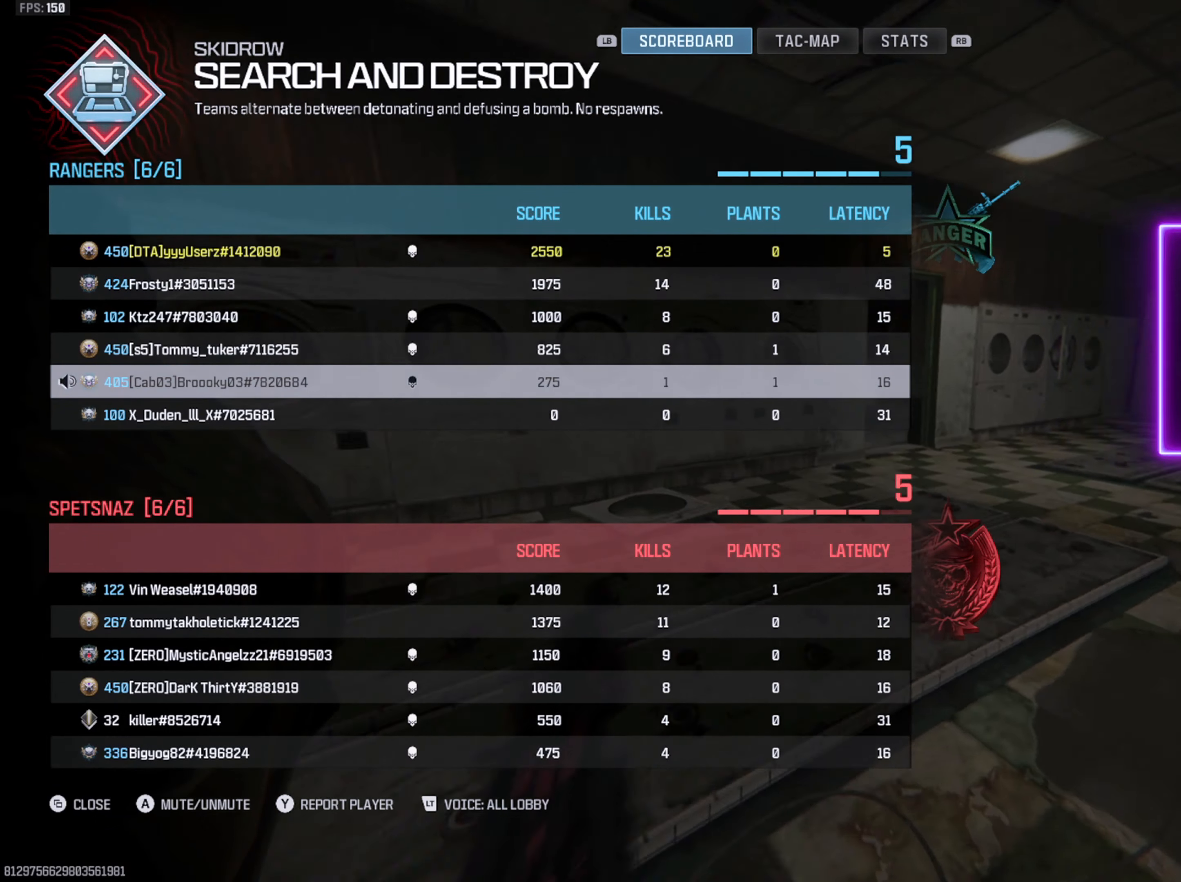
{"buttons": [], "left_stick": "center", "right_stick": "center", "events": []}
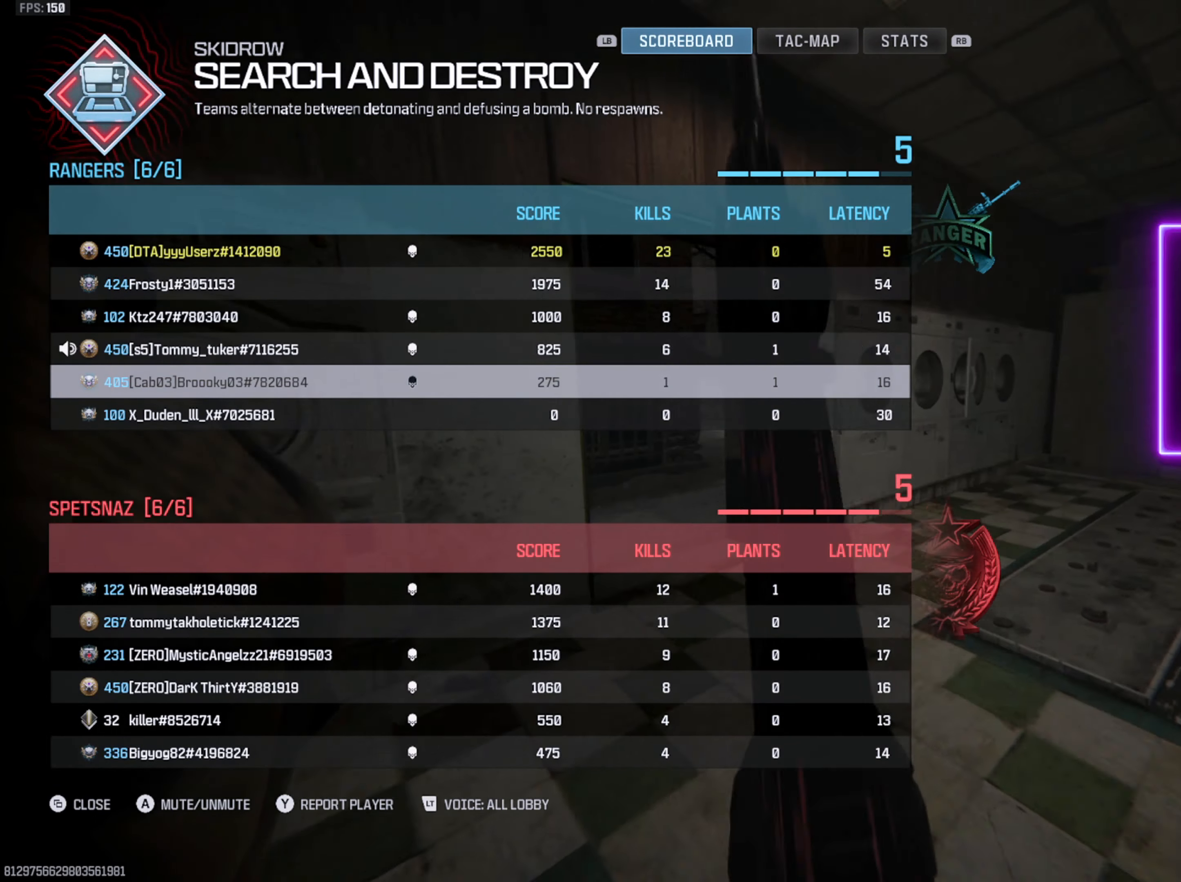
{"buttons": [], "left_stick": "center", "right_stick": "center", "events": [[50, "SELECT", "down"], [150, "SELECT", "up"]]}